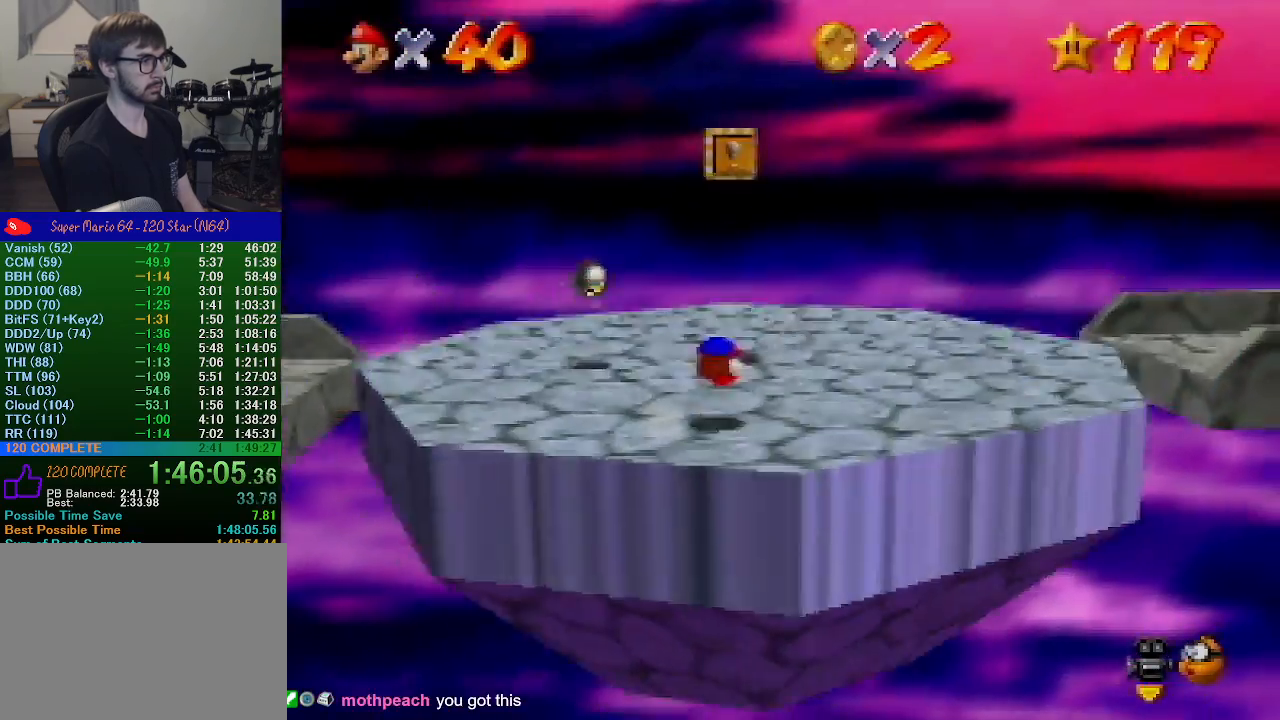
Gameplay with a controller (Nintendo layout); each line is a JSON object with the inputs held at the frame after it. "events" lists button and stick changes between this image and that frame as [ms after this image, input, new state], when the widget could be followed in between. Not read: L1 L3 R1 R3.
{"buttons": [], "left_stick": "up", "events": [[33, "A", "up"], [200, "C_RIGHT", "down"], [300, "C_RIGHT", "up"], [333, "C_RIGHT", "down"], [333, "left_stick", "up"], [433, "C_RIGHT", "up"]]}
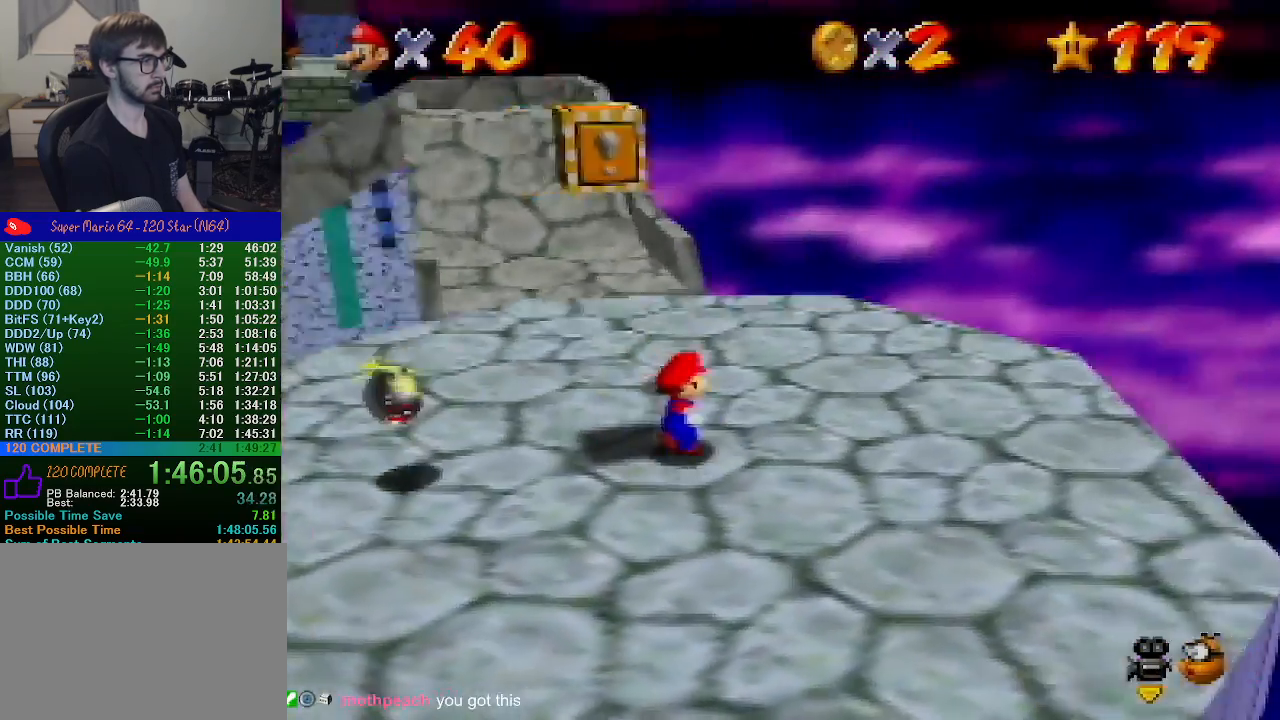
{"buttons": ["Z"], "left_stick": "up-right", "events": [[300, "Z", "down"], [333, "A", "down"], [433, "A", "up"], [467, "left_stick", "up-right"]]}
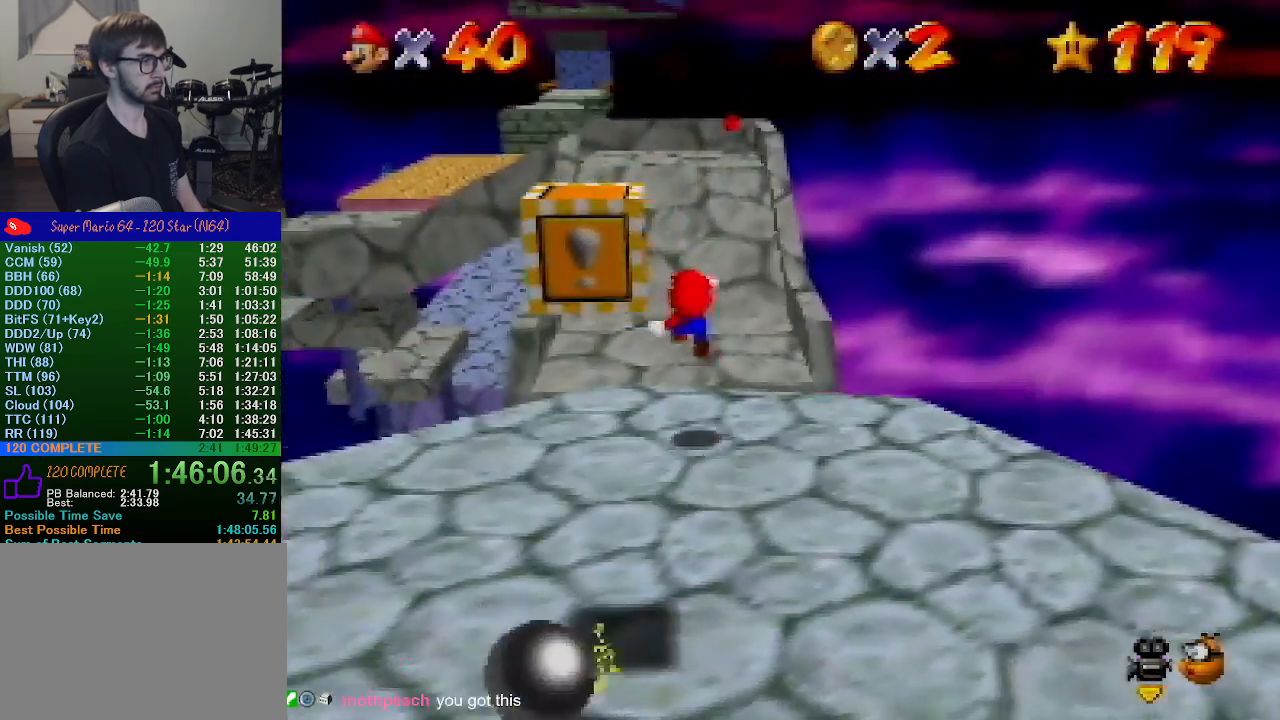
{"buttons": [], "left_stick": "right", "events": [[133, "Z", "up"], [200, "C_RIGHT", "down"], [267, "C_RIGHT", "up"], [333, "left_stick", "right"]]}
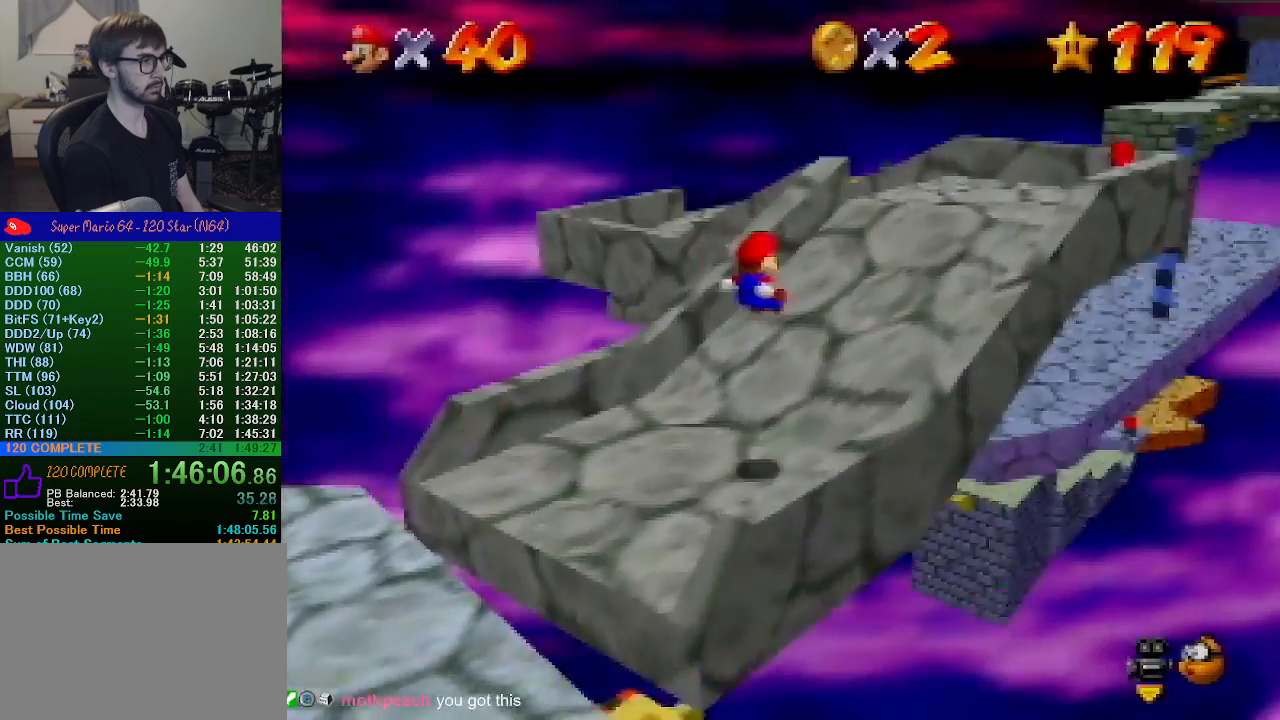
{"buttons": [], "left_stick": "up-right", "events": [[467, "left_stick", "up-right"]]}
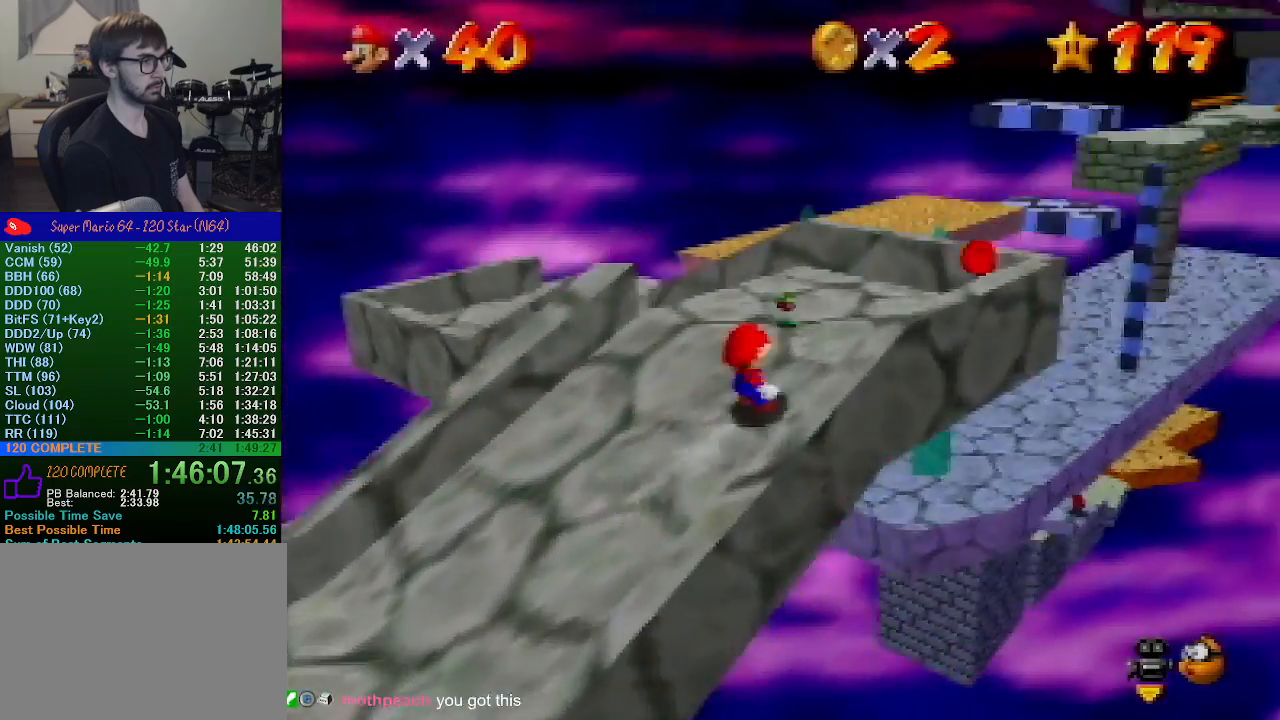
{"buttons": ["A"], "left_stick": "up-right", "events": [[433, "A", "down"]]}
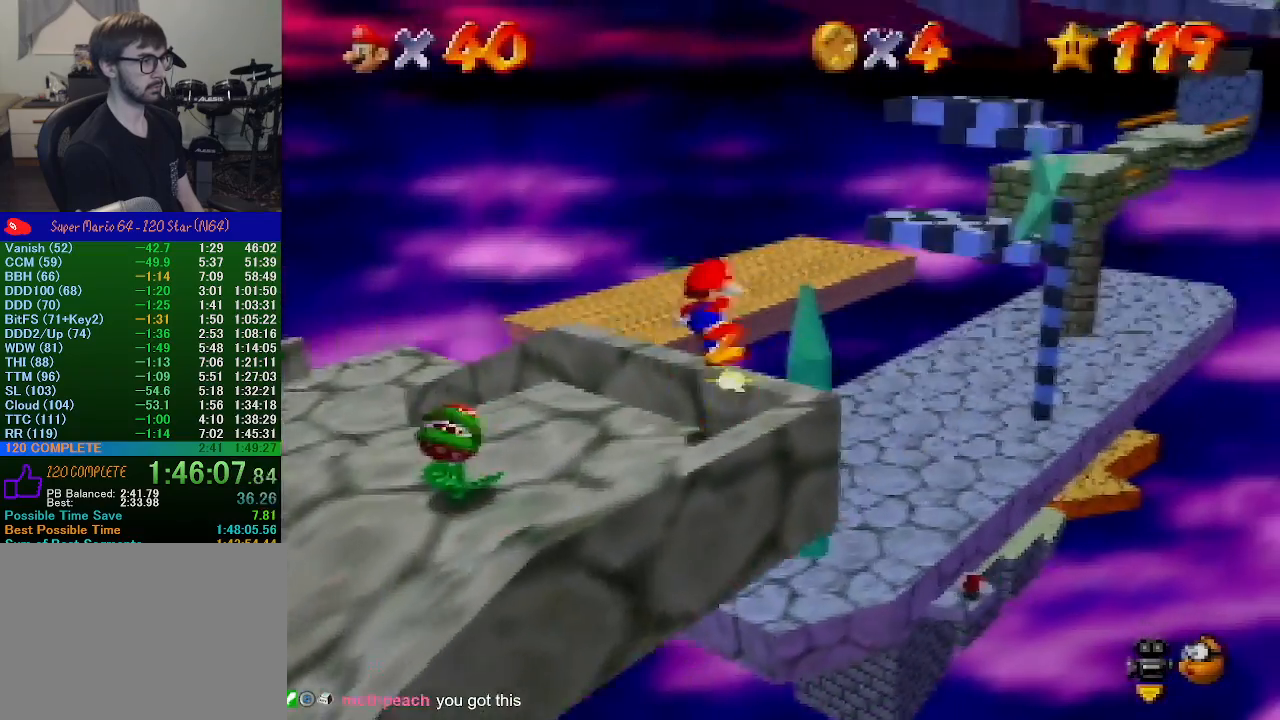
{"buttons": ["A"], "left_stick": "up-right", "events": []}
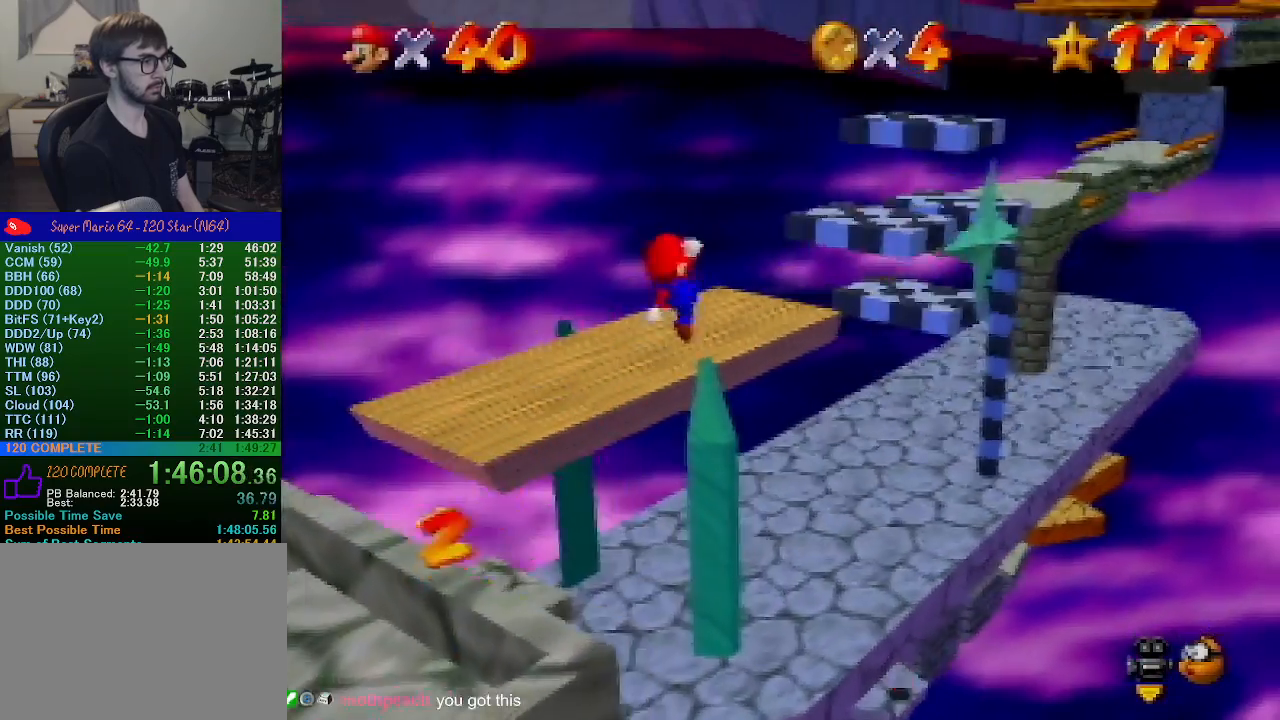
{"buttons": ["A"], "left_stick": "down", "events": [[333, "left_stick", "down"]]}
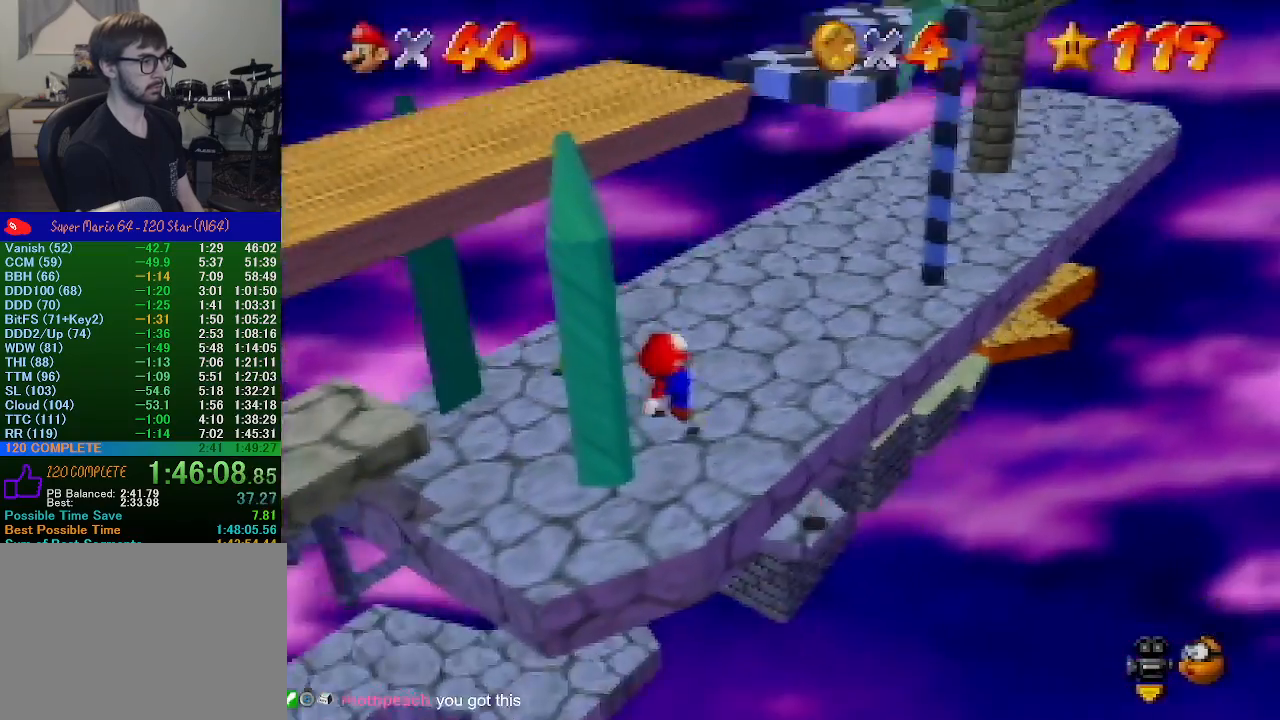
{"buttons": ["A", "B"], "left_stick": "up", "events": [[100, "left_stick", "up"], [267, "B", "down"]]}
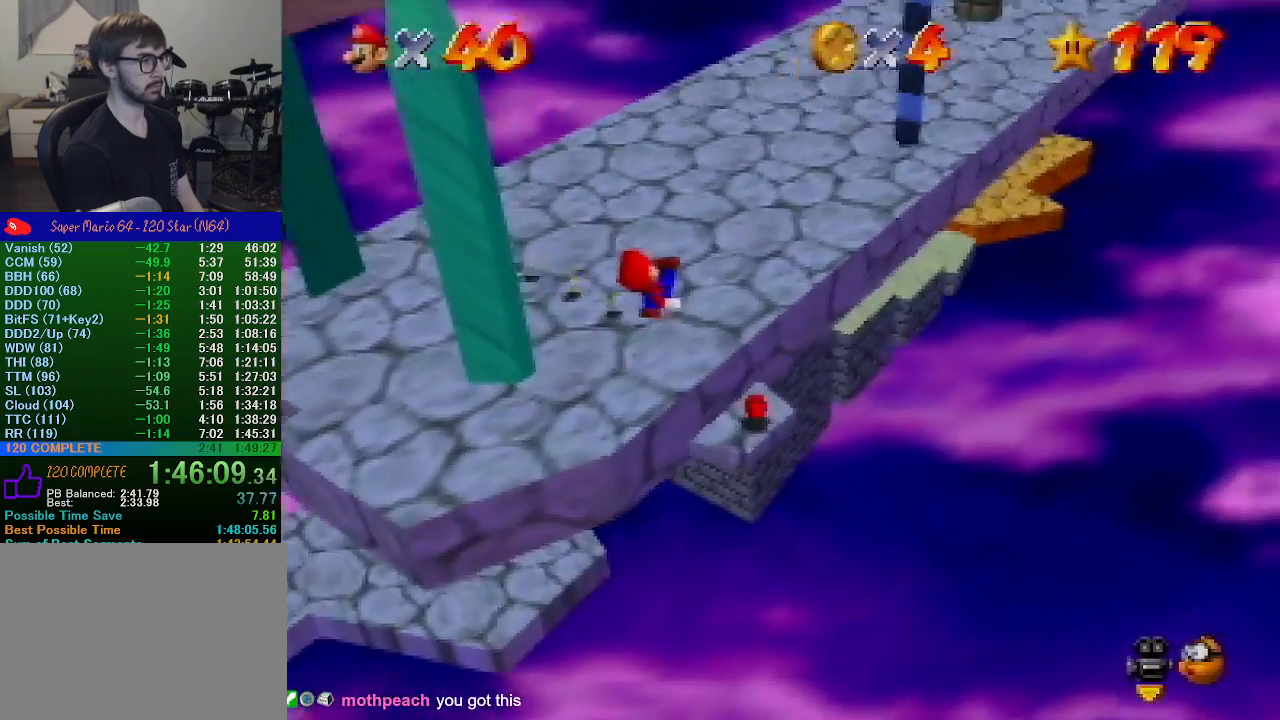
{"buttons": [], "left_stick": "up-left", "events": [[133, "B", "up"], [167, "A", "up"], [300, "left_stick", "up-left"]]}
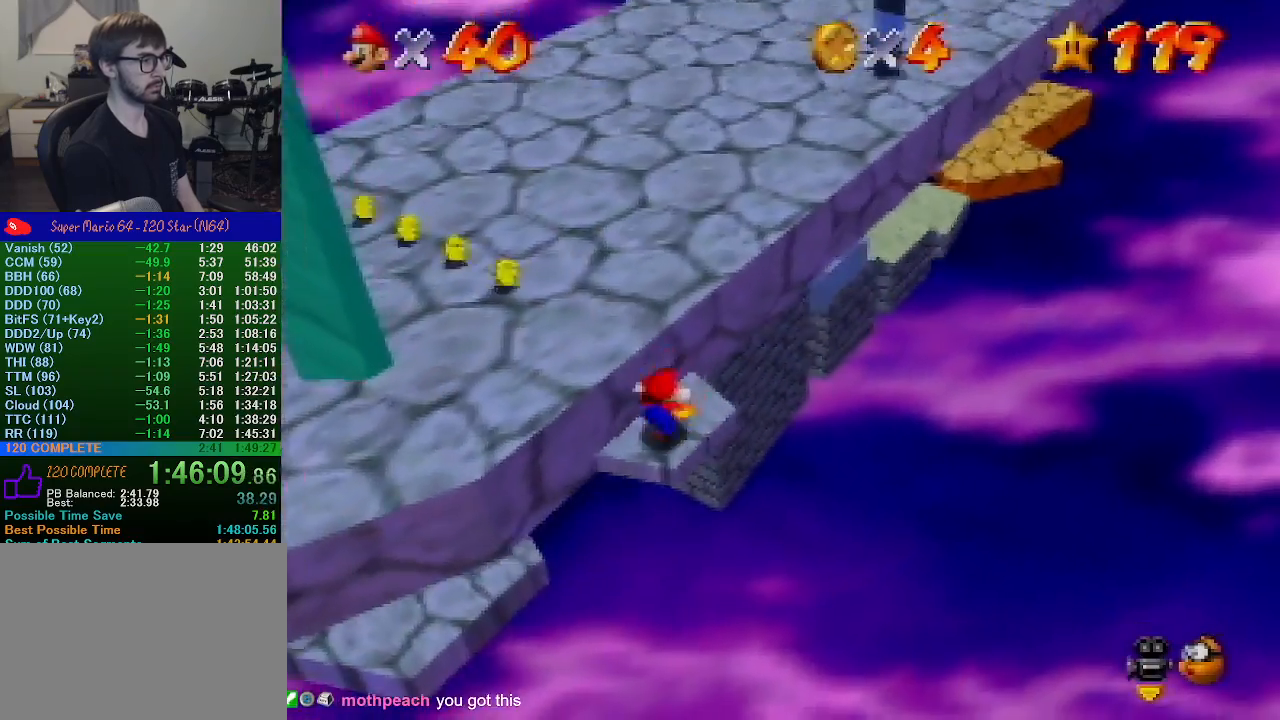
{"buttons": [], "left_stick": "up-right", "events": [[100, "A", "down"], [267, "A", "up"], [300, "left_stick", "up"], [500, "left_stick", "up-right"]]}
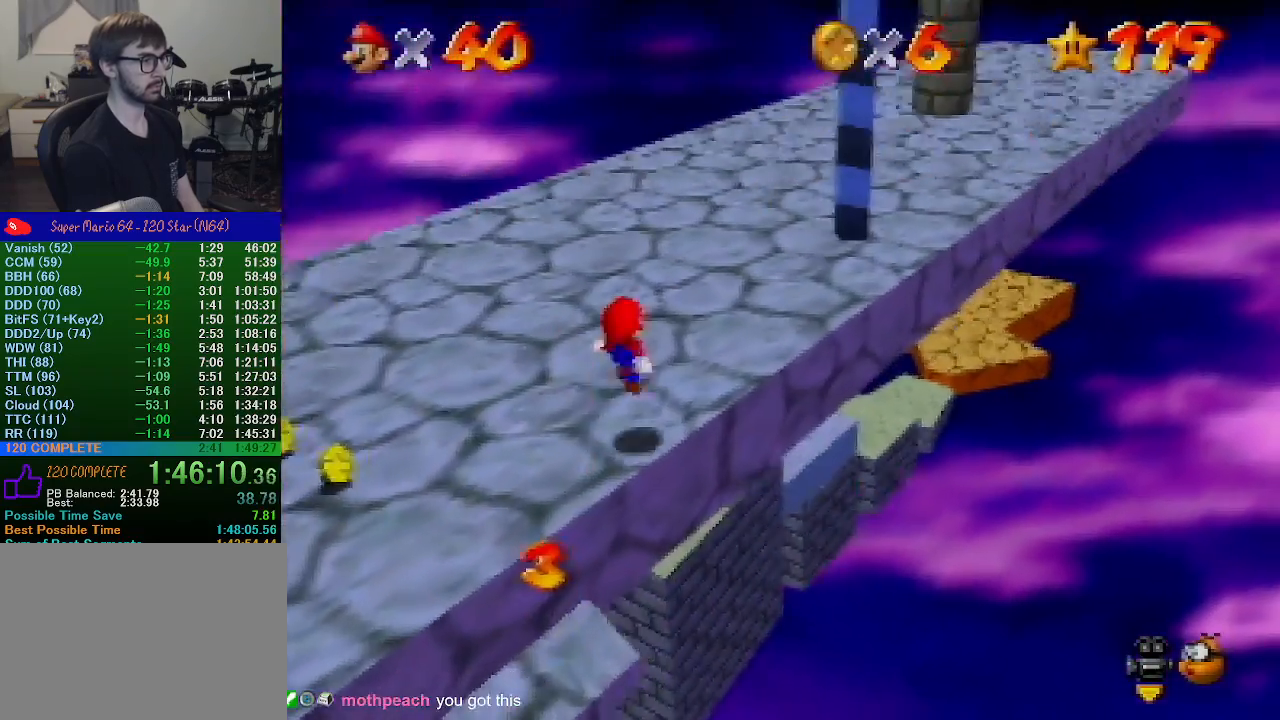
{"buttons": ["C_LEFT"], "left_stick": "center", "events": [[67, "B", "down"], [167, "B", "up"], [233, "B", "down"], [267, "A", "down"], [300, "B", "up"], [300, "left_stick", "center"], [367, "A", "up"], [467, "C_LEFT", "down"]]}
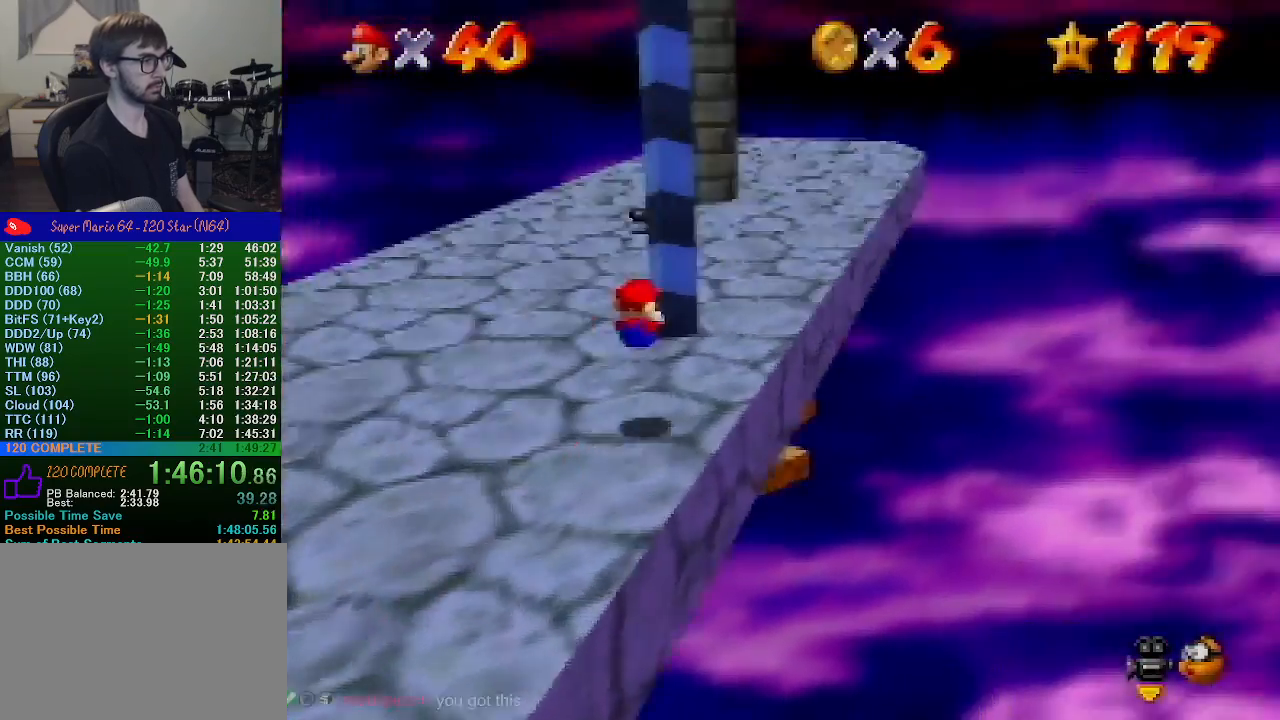
{"buttons": [], "left_stick": "down-left", "events": [[33, "left_stick", "up"], [67, "C_LEFT", "up"], [100, "left_stick", "up-left"], [133, "C_LEFT", "down"], [233, "C_LEFT", "up"], [300, "left_stick", "down-left"]]}
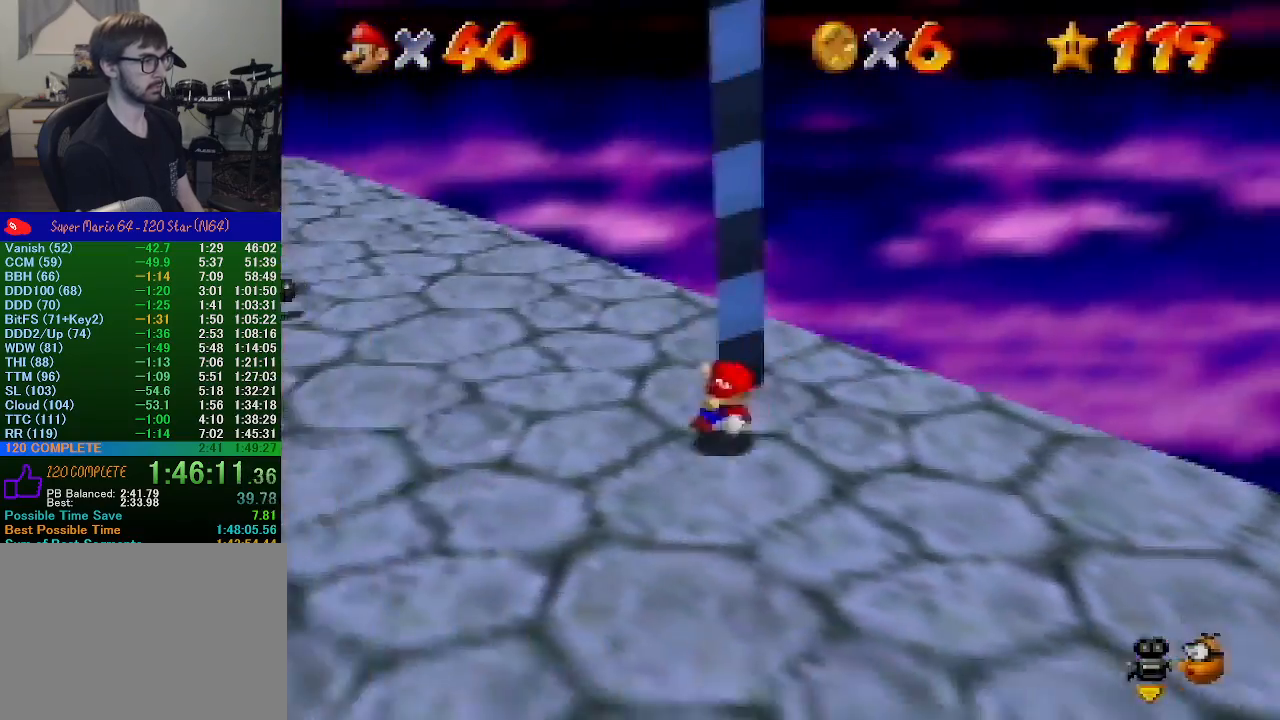
{"buttons": ["A"], "left_stick": "up-right", "events": [[33, "left_stick", "down-right"], [133, "left_stick", "up-right"], [200, "A", "down"], [200, "left_stick", "up"], [400, "left_stick", "up-right"]]}
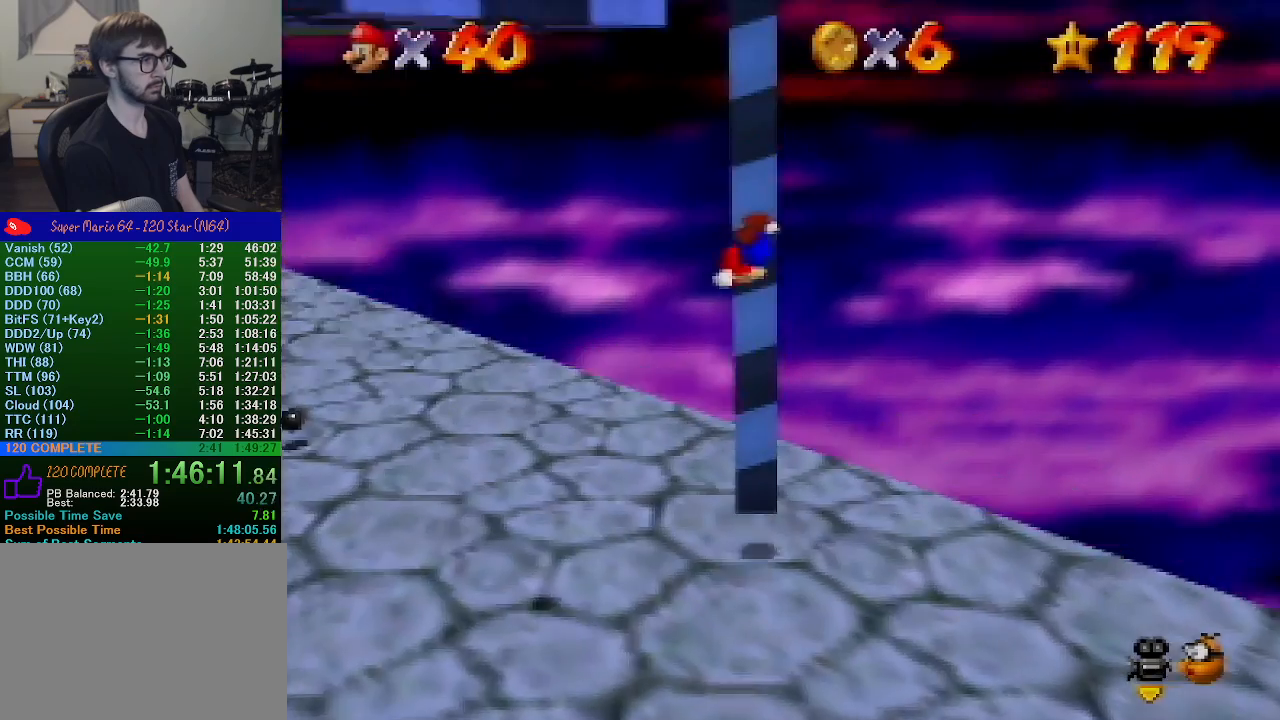
{"buttons": ["A"], "left_stick": "up-left", "events": [[100, "A", "up"], [267, "A", "down"], [367, "left_stick", "up"], [467, "left_stick", "up-left"]]}
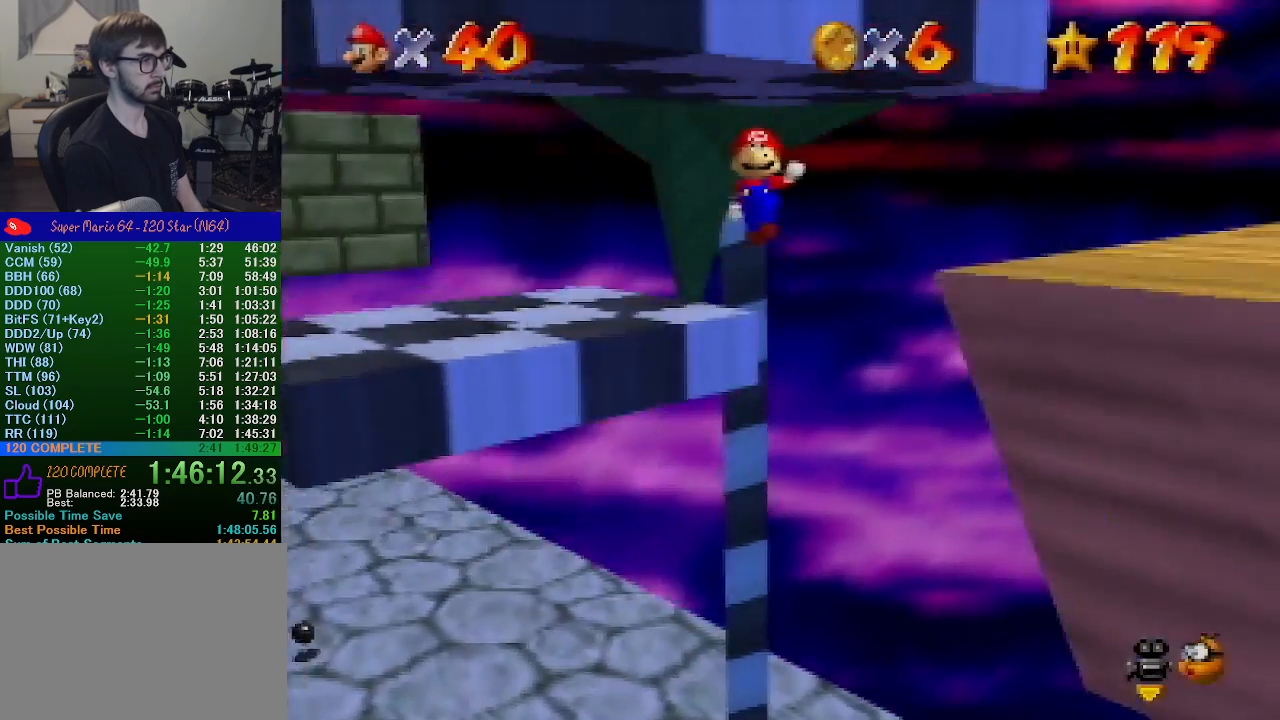
{"buttons": [], "left_stick": "center", "events": [[67, "left_stick", "left"], [100, "A", "up"], [200, "C_LEFT", "down"], [367, "C_LEFT", "up"], [367, "left_stick", "center"]]}
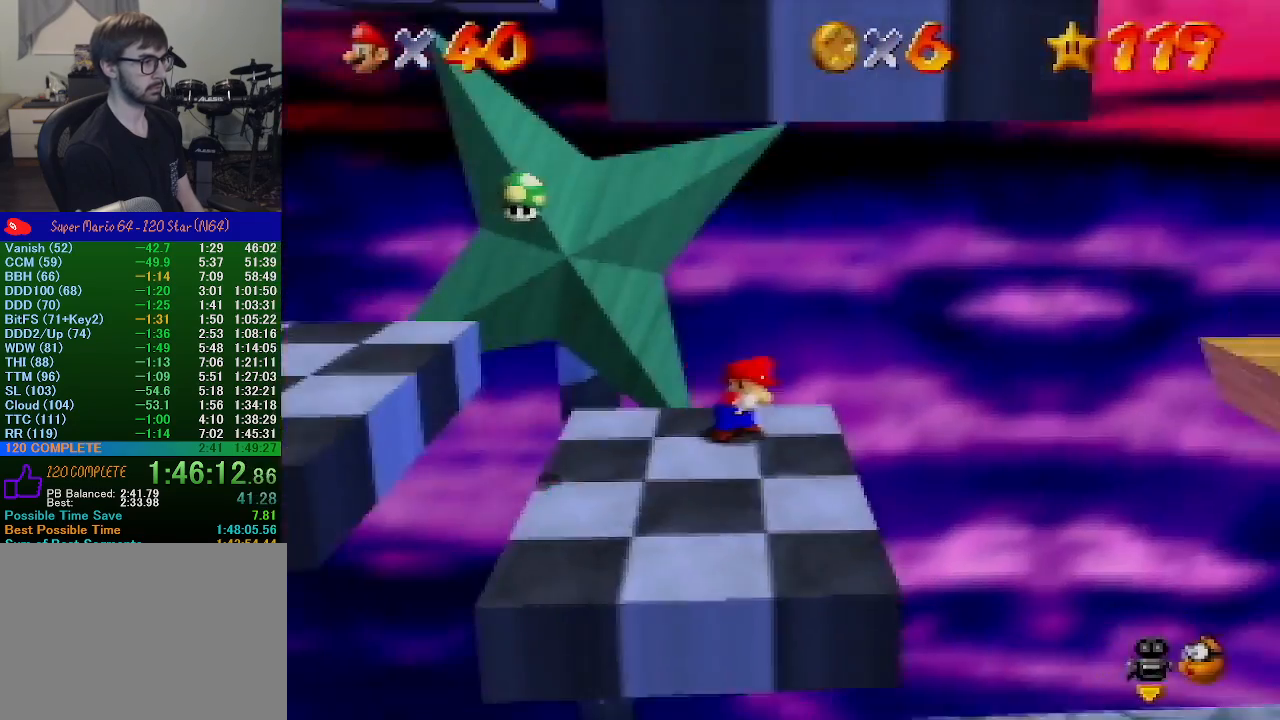
{"buttons": [], "left_stick": "center", "events": []}
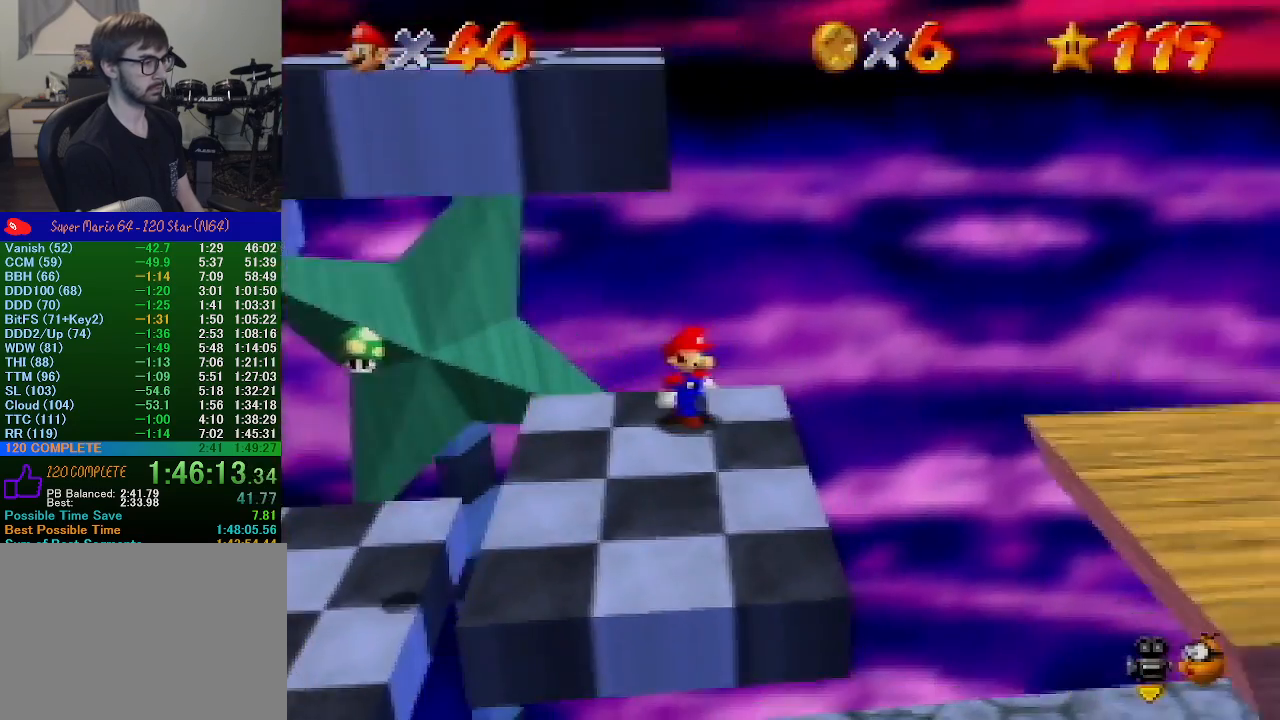
{"buttons": [], "left_stick": "down-right", "events": [[200, "left_stick", "down-right"]]}
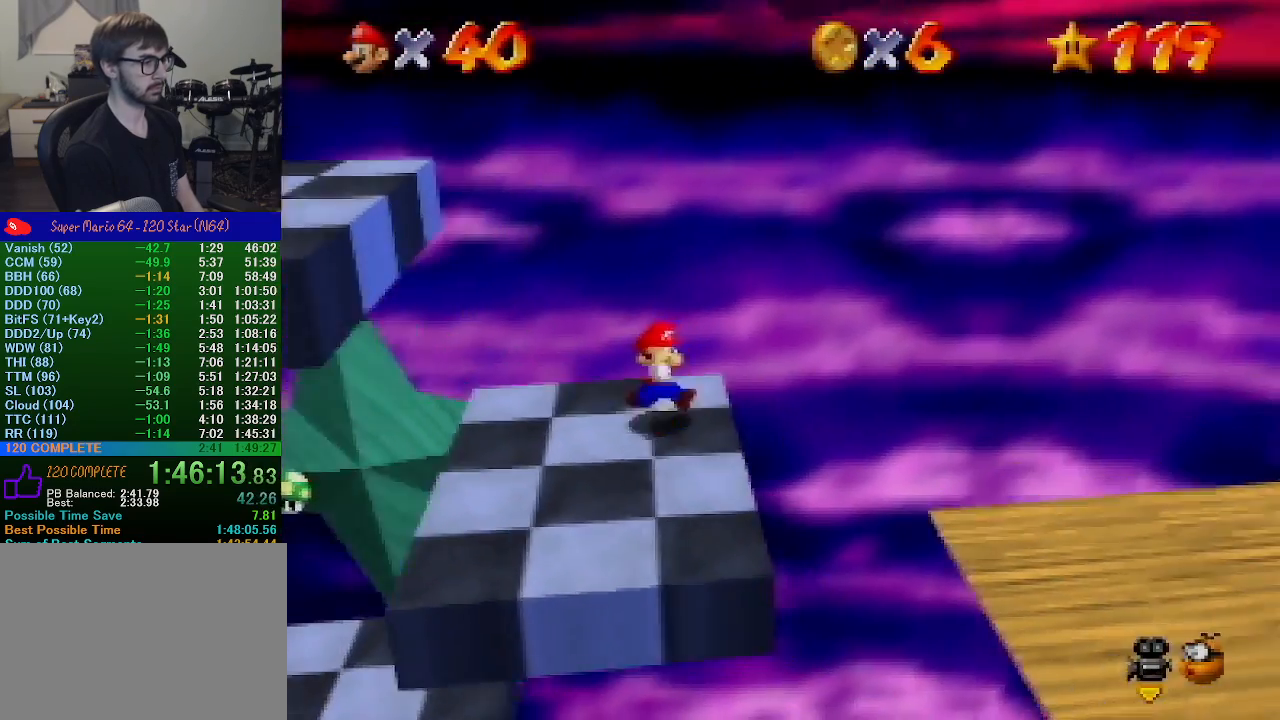
{"buttons": [], "left_stick": "left", "events": [[233, "left_stick", "down-left"], [333, "left_stick", "left"]]}
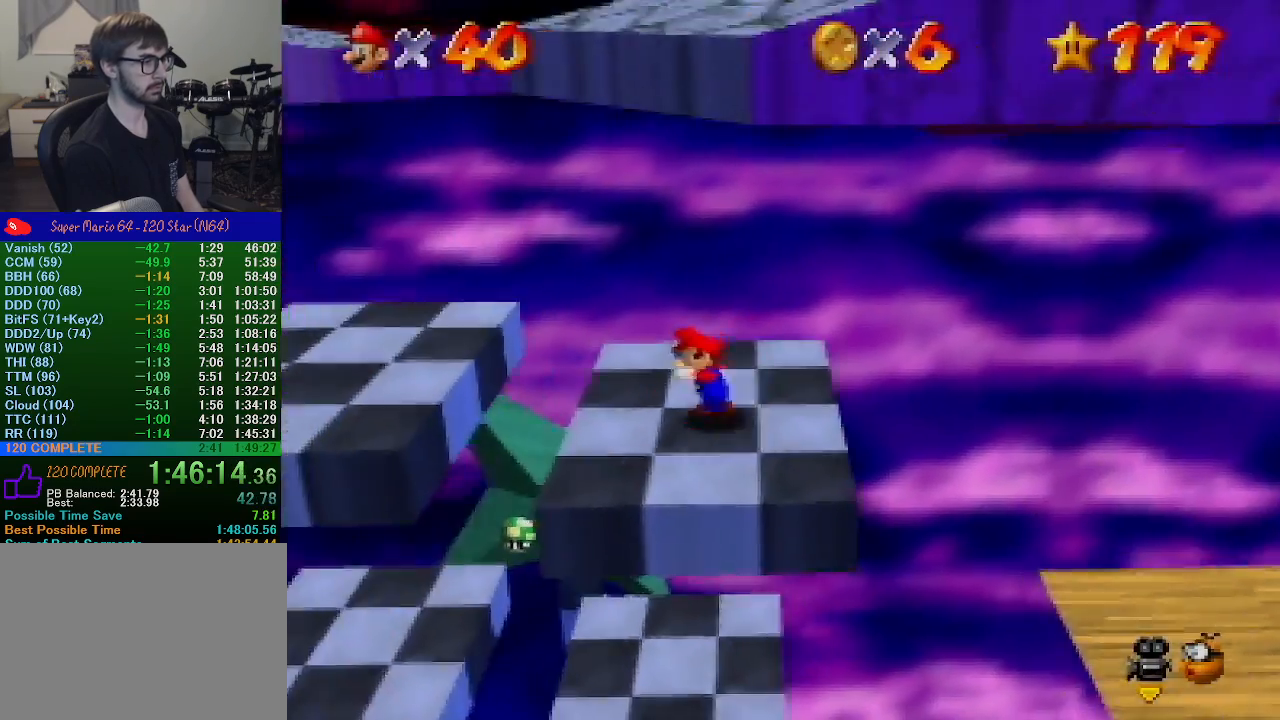
{"buttons": ["A"], "left_stick": "right", "events": [[167, "left_stick", "right"], [300, "A", "down"]]}
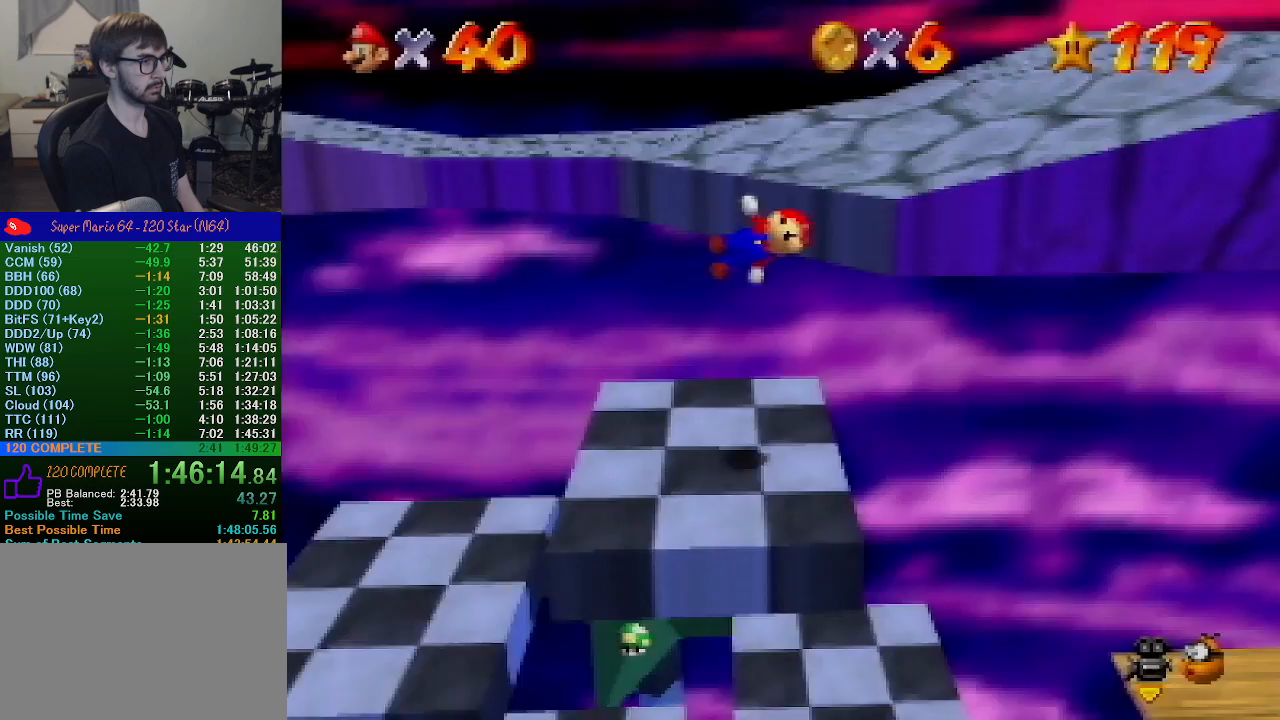
{"buttons": ["A"], "left_stick": "right", "events": [[67, "A", "up"], [433, "A", "down"]]}
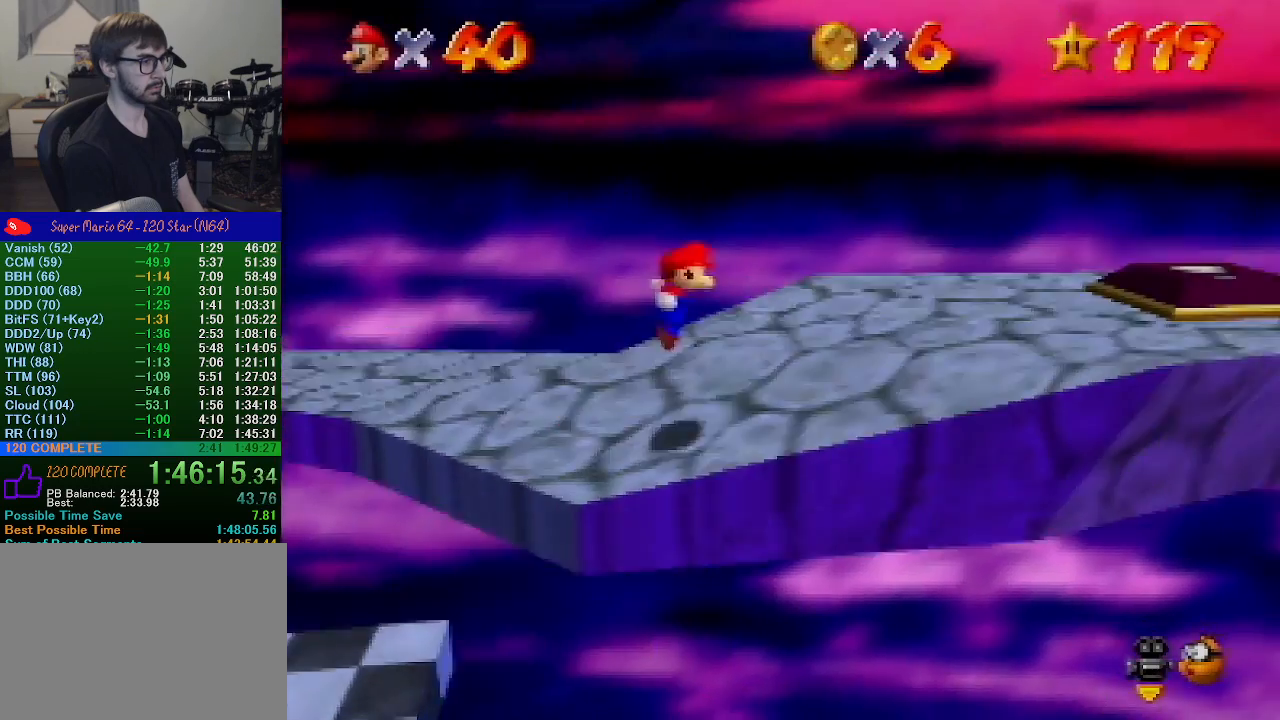
{"buttons": ["A"], "left_stick": "right", "events": [[33, "A", "up"], [367, "B", "down"], [433, "A", "down"], [467, "B", "up"]]}
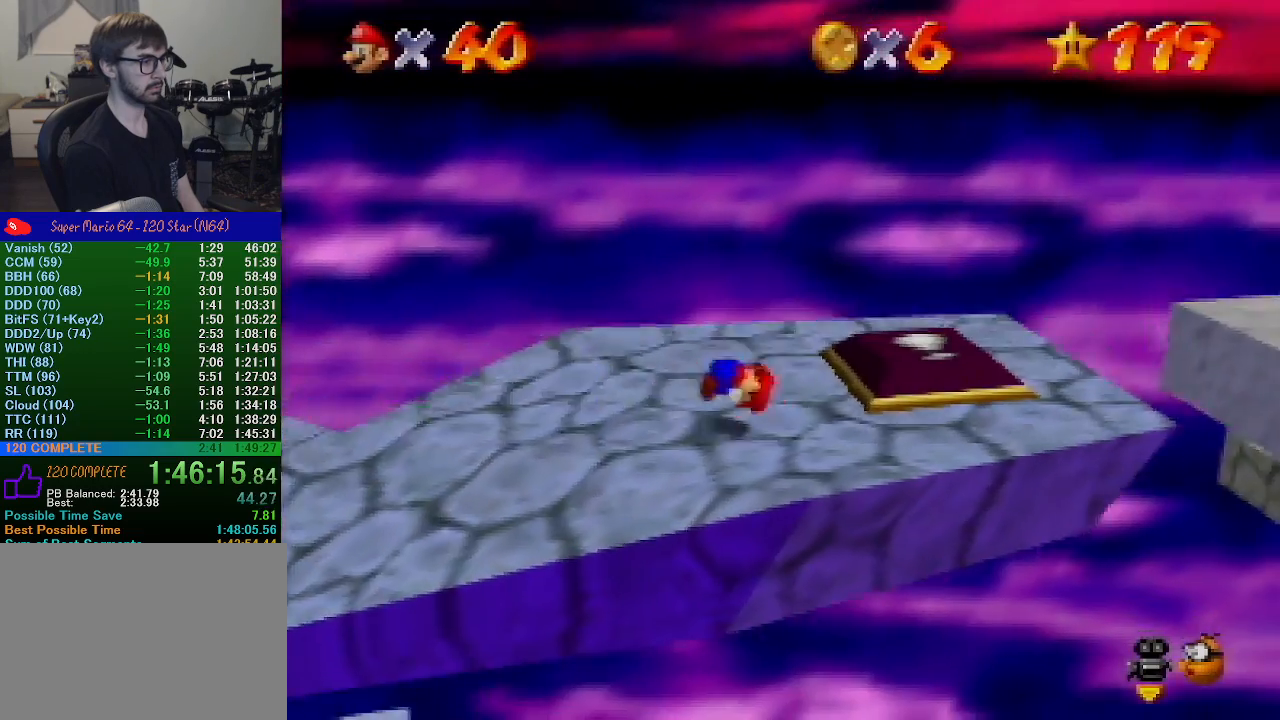
{"buttons": ["A"], "left_stick": "right", "events": [[33, "A", "up"], [467, "A", "down"]]}
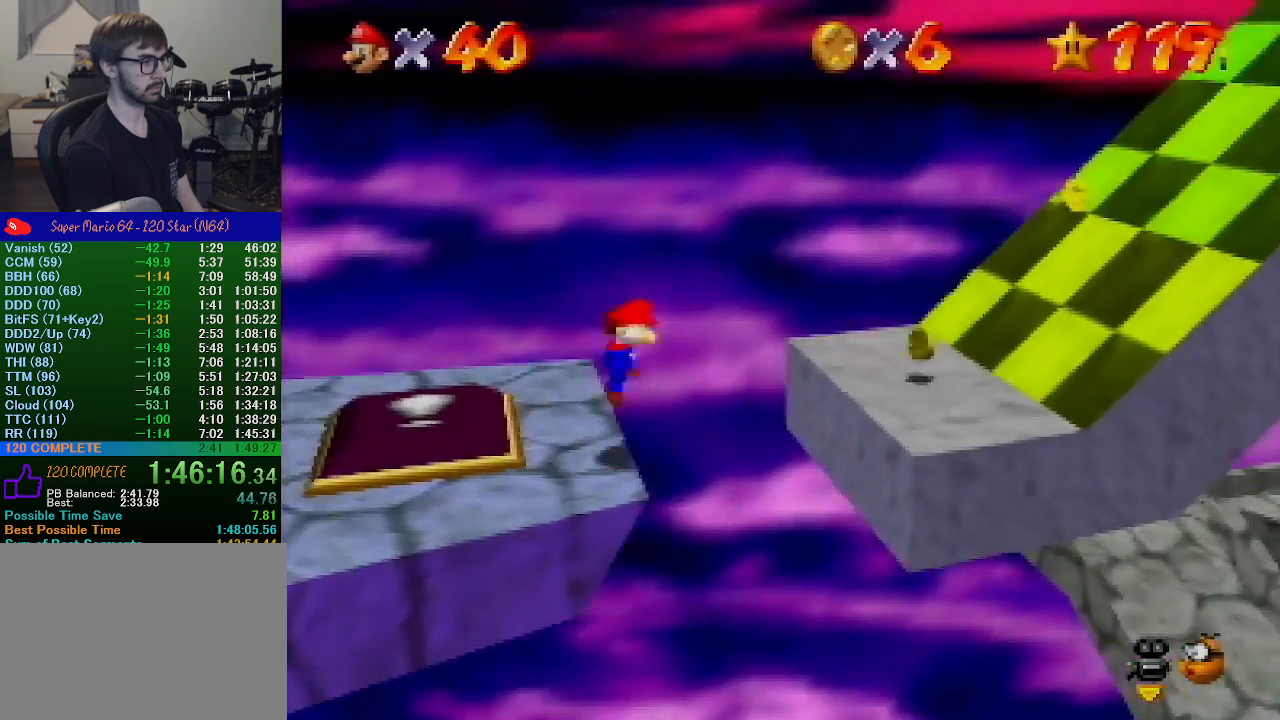
{"buttons": [], "left_stick": "right", "events": [[67, "A", "up"]]}
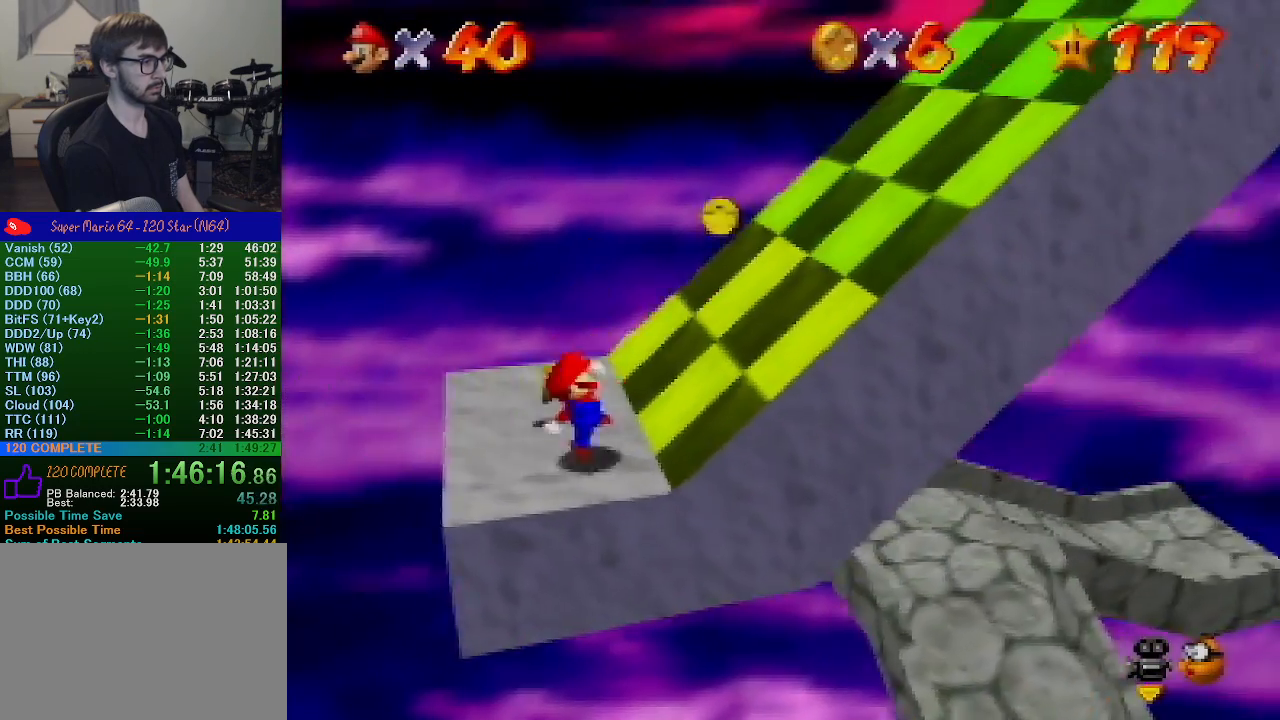
{"buttons": [], "left_stick": "right", "events": [[67, "A", "down"], [500, "A", "up"]]}
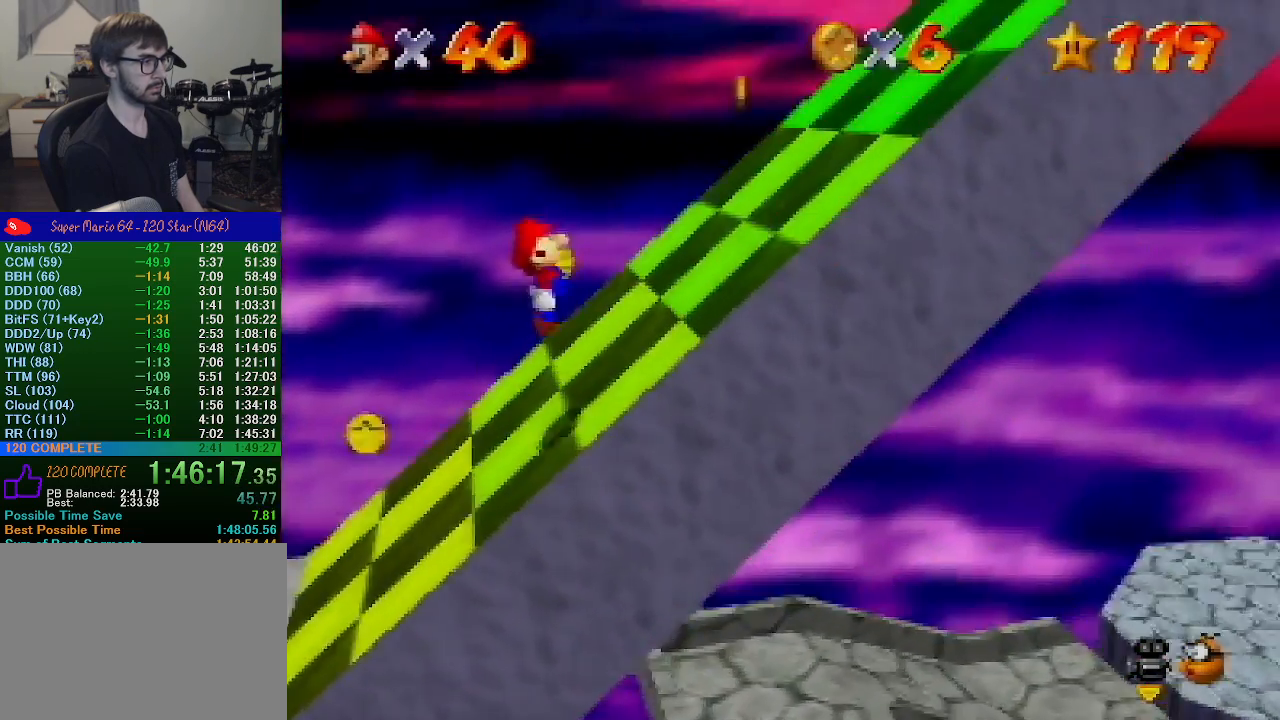
{"buttons": ["A"], "left_stick": "right", "events": [[267, "A", "down"]]}
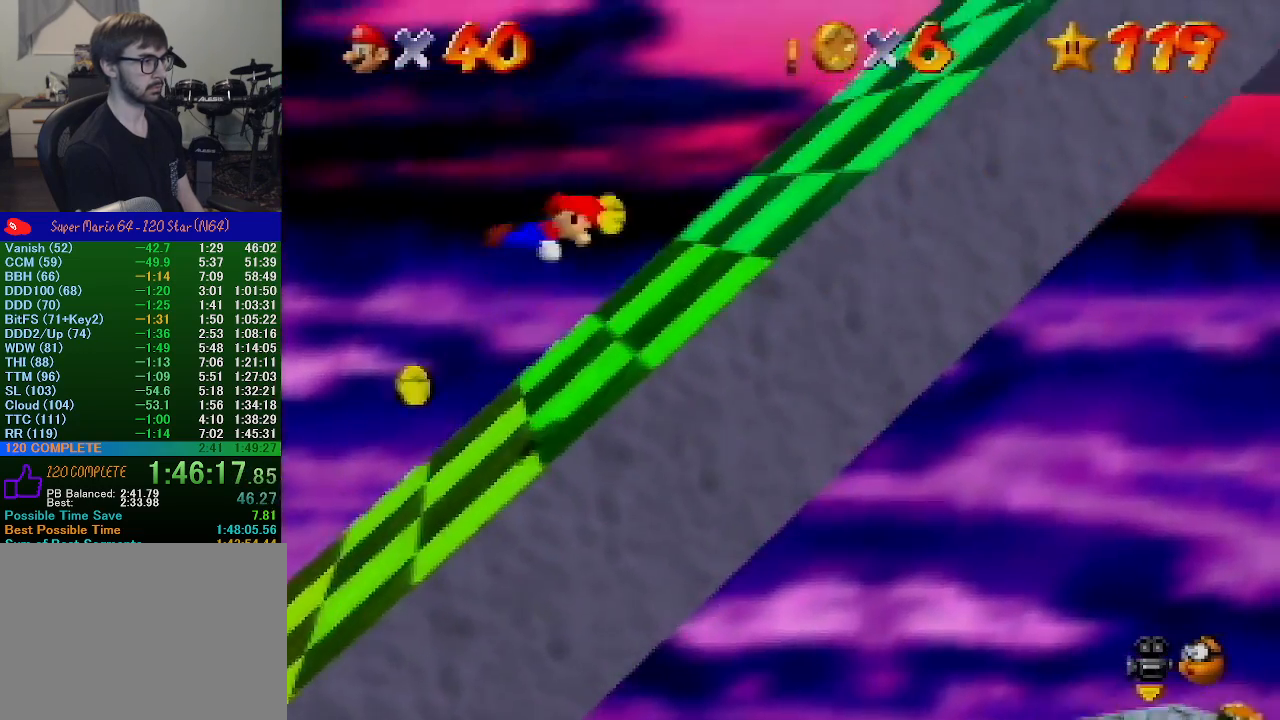
{"buttons": ["A"], "left_stick": "right", "events": []}
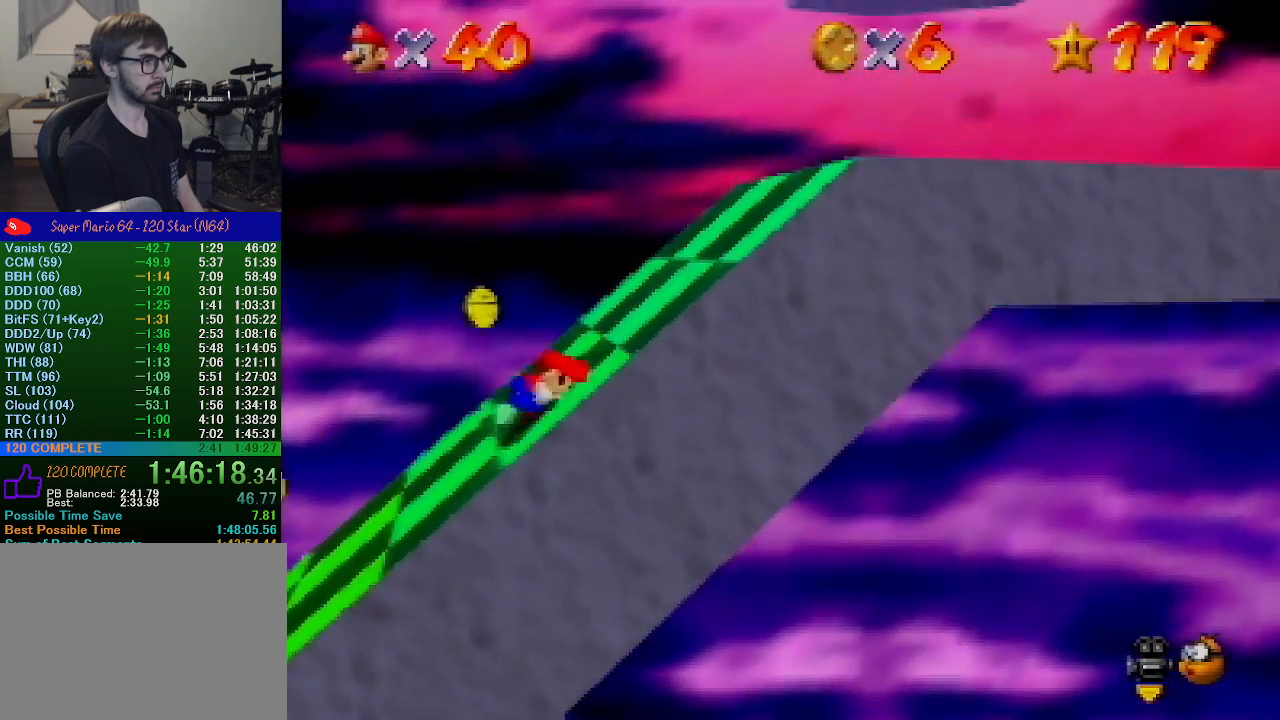
{"buttons": [], "left_stick": "right", "events": [[133, "A", "up"], [267, "A", "down"], [267, "B", "down"], [467, "A", "up"], [500, "B", "up"]]}
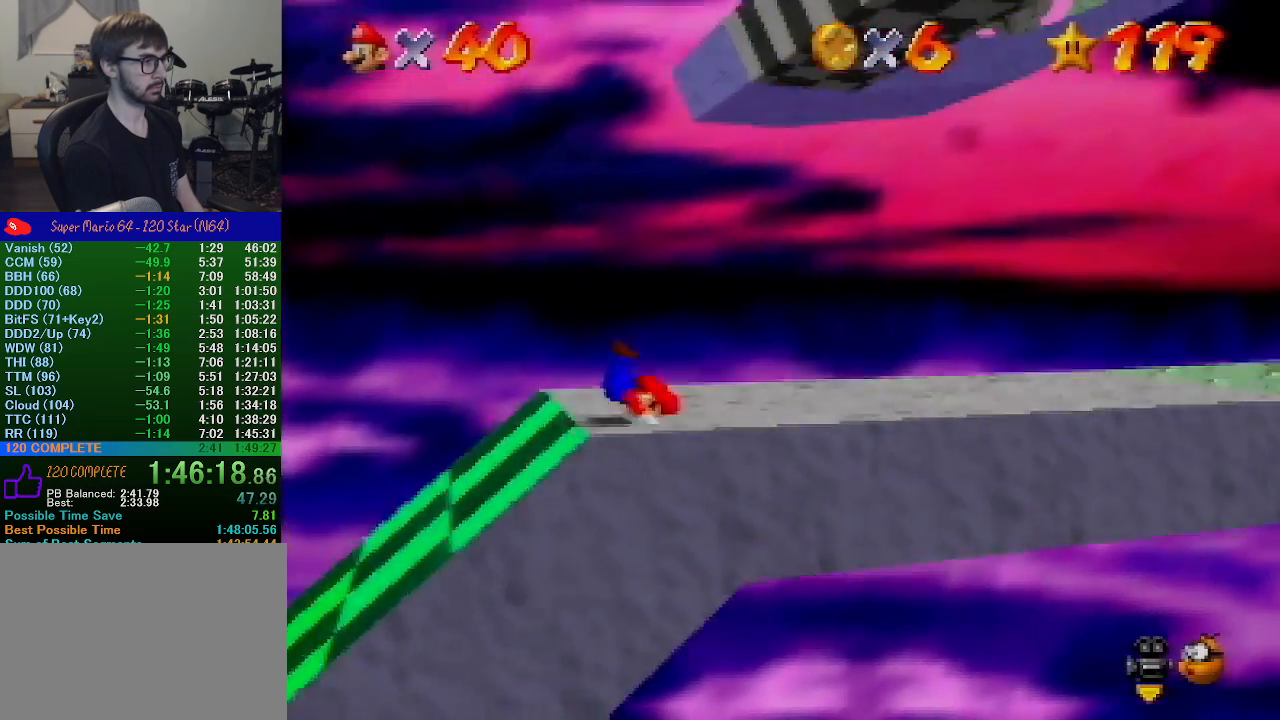
{"buttons": [], "left_stick": "right", "events": [[333, "B", "down"], [367, "A", "down"], [400, "B", "up"], [433, "A", "up"]]}